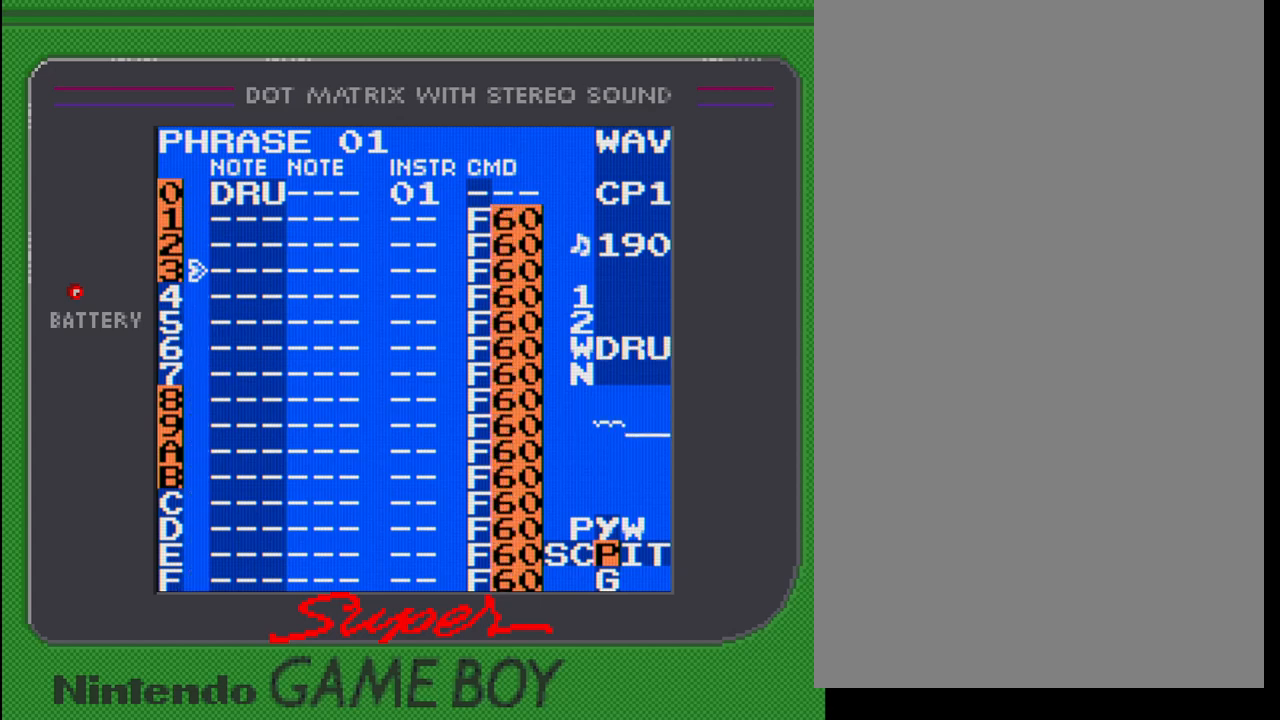
Gameplay with a controller (Nintendo layout); each line is a JSON object with the inputs held at the frame after it. "events" lists button and stick changes between this image and that frame as [ms after this image, input, new state], when the widget could be followed in between. Not read: L3 R3.
{"buttons": ["A"], "events": []}
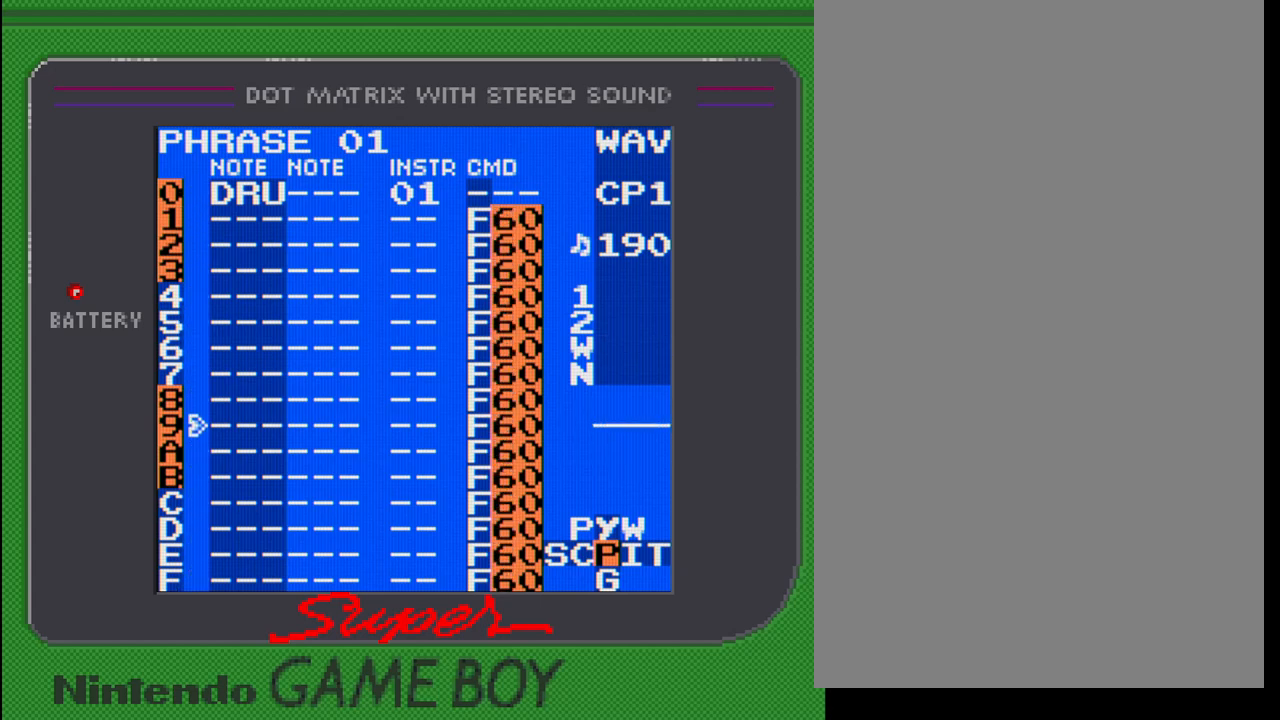
{"buttons": ["A"], "events": [[83, "DPAD_DOWN", "down"], [183, "DPAD_DOWN", "up"]]}
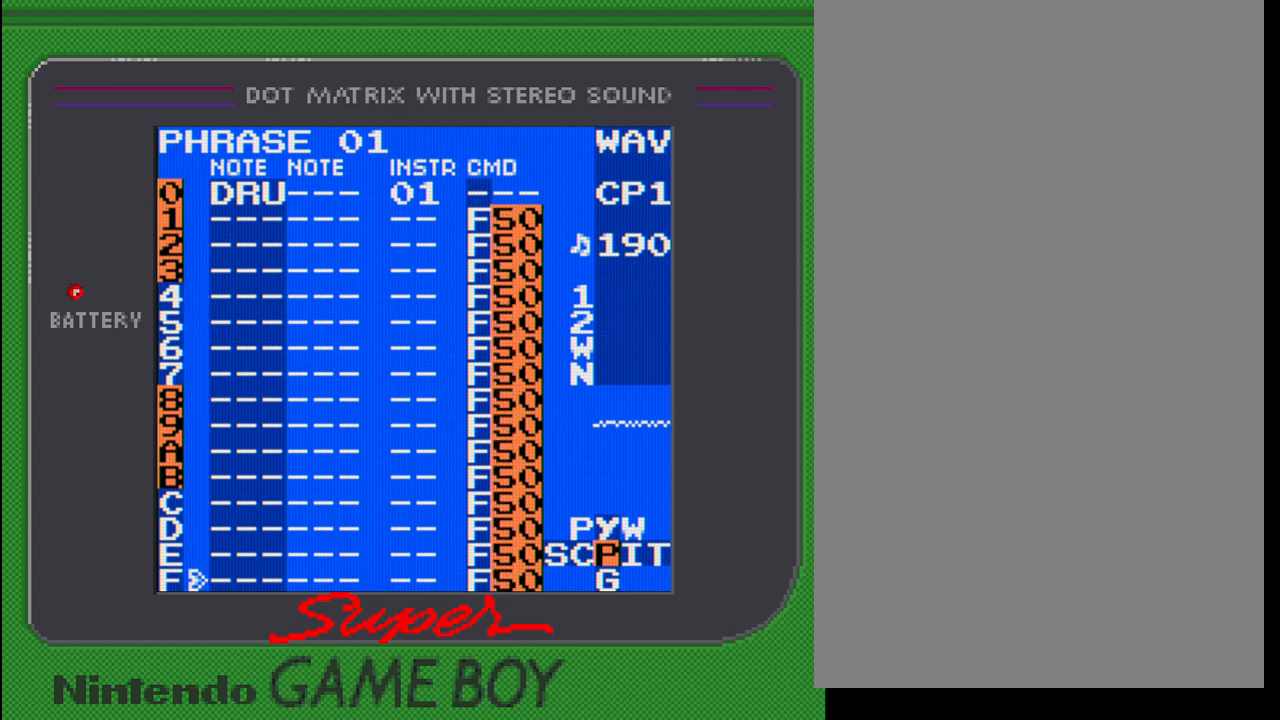
{"buttons": ["A"], "events": []}
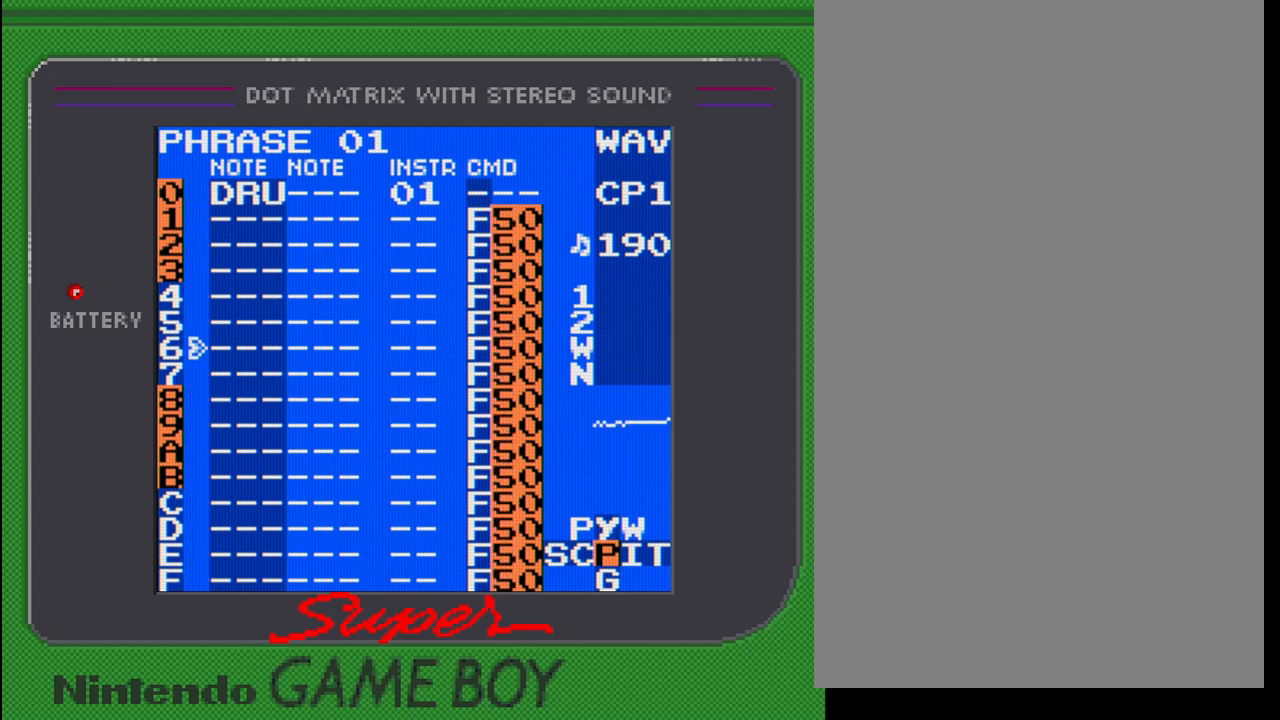
{"buttons": ["A"], "events": [[300, "DPAD_DOWN", "down"], [400, "DPAD_DOWN", "up"]]}
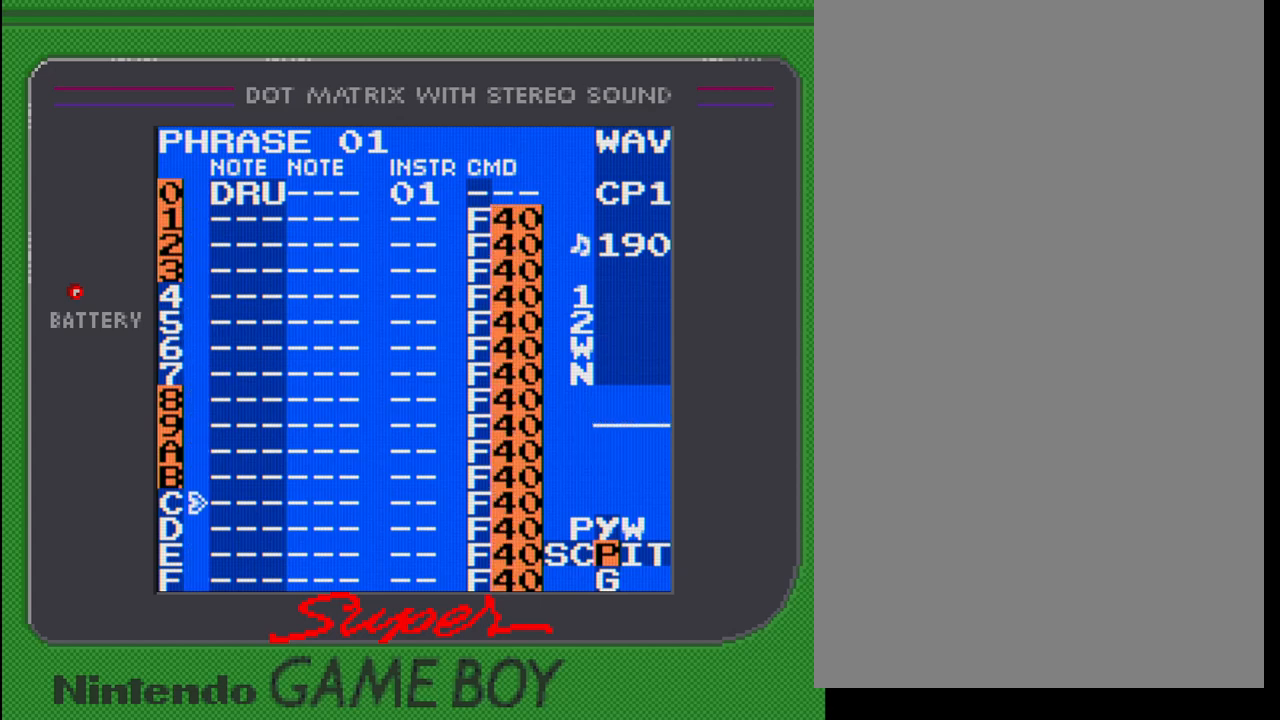
{"buttons": ["A"], "events": []}
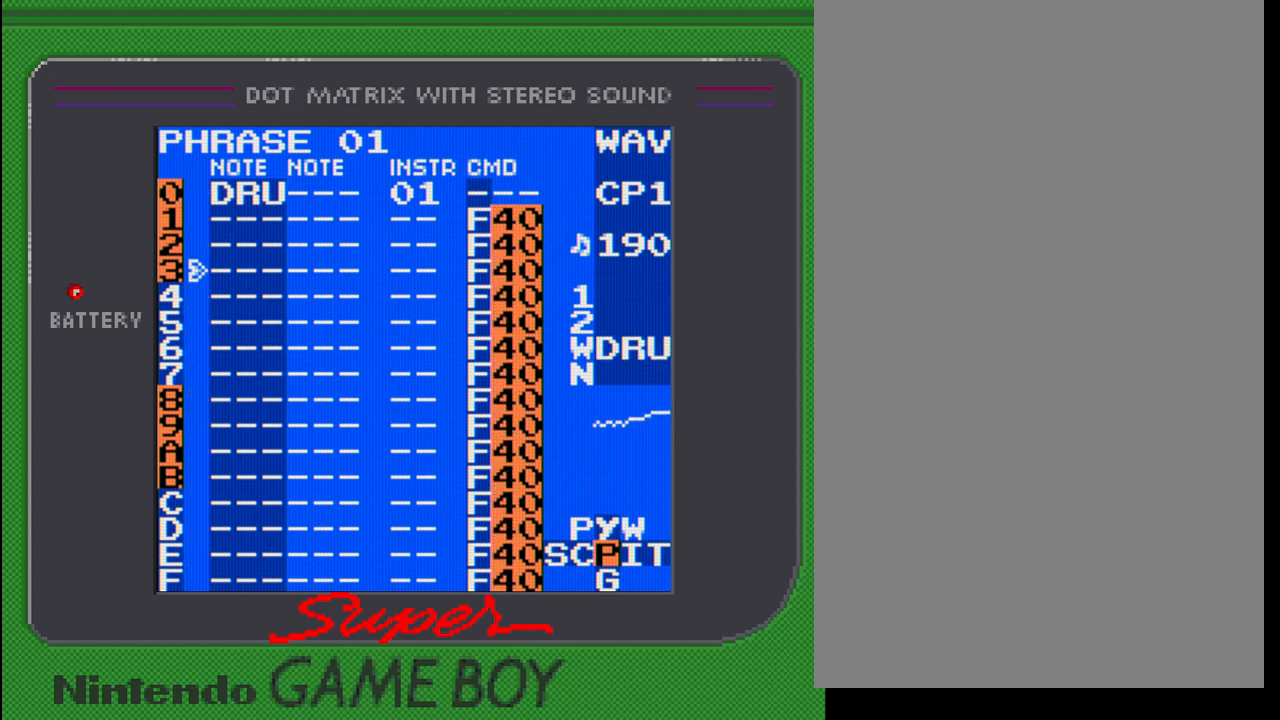
{"buttons": ["A"], "events": []}
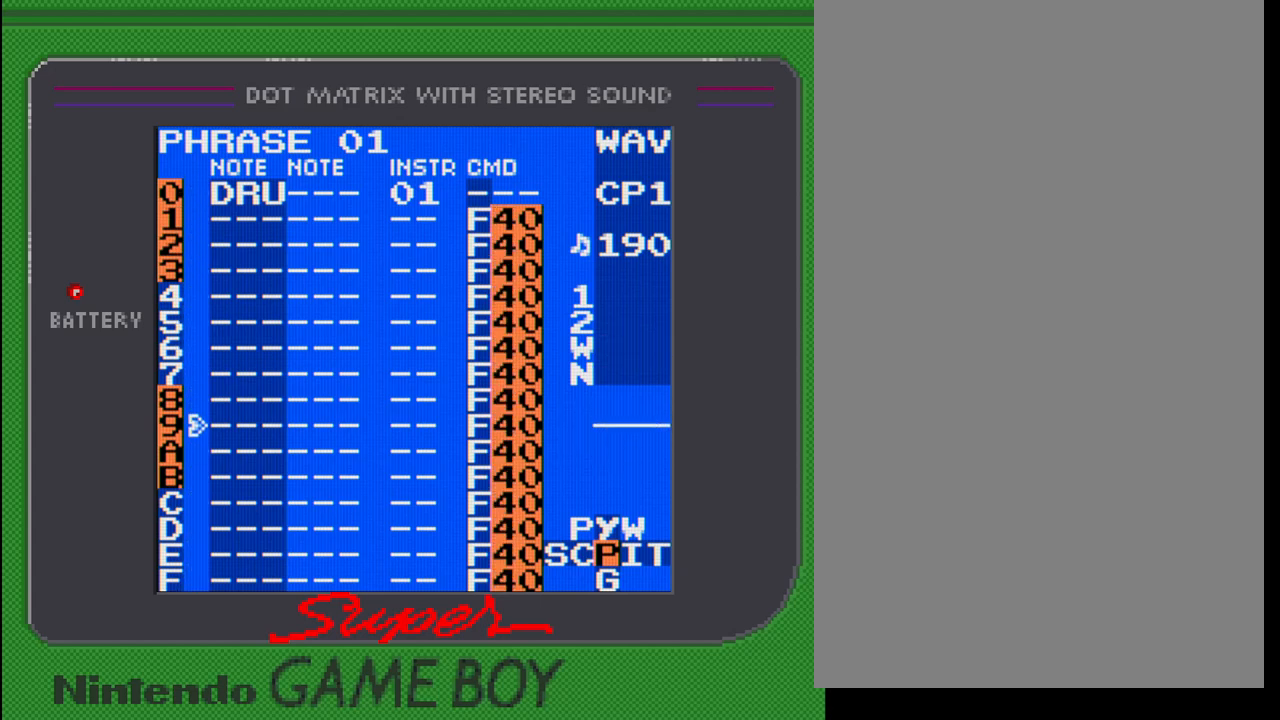
{"buttons": ["A"], "events": [[317, "DPAD_DOWN", "down"], [400, "DPAD_DOWN", "up"]]}
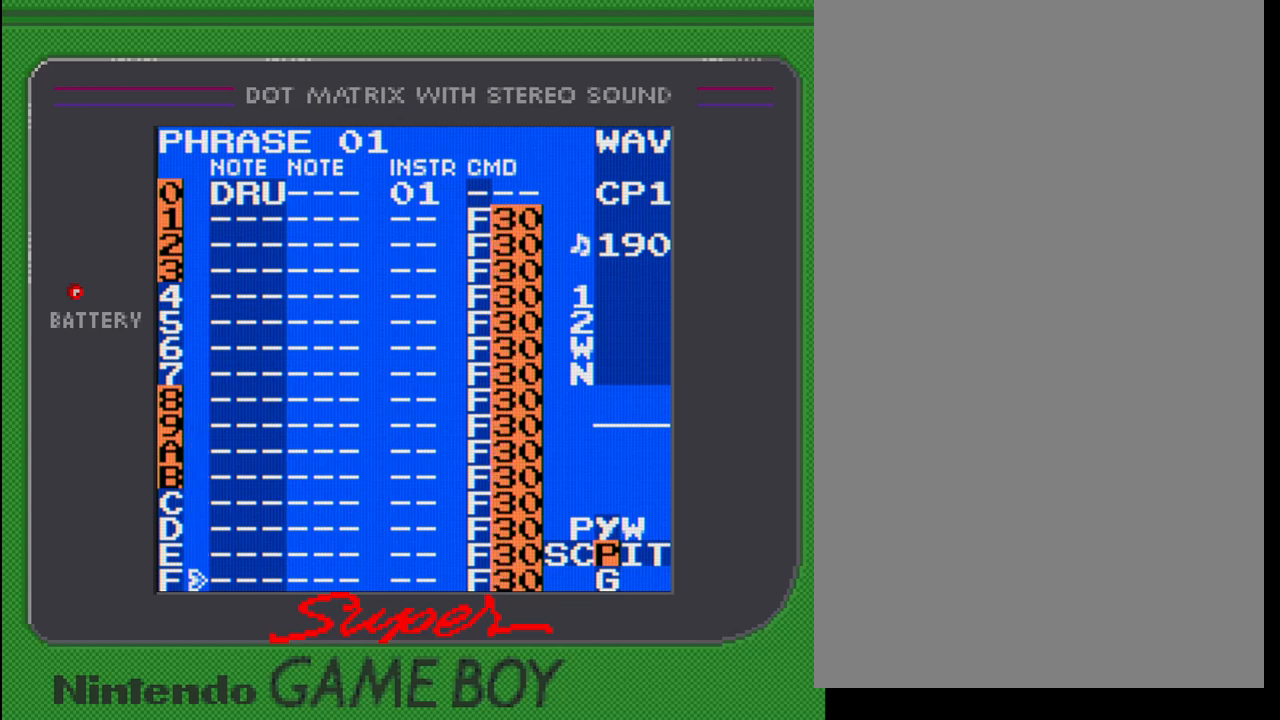
{"buttons": ["A"], "events": []}
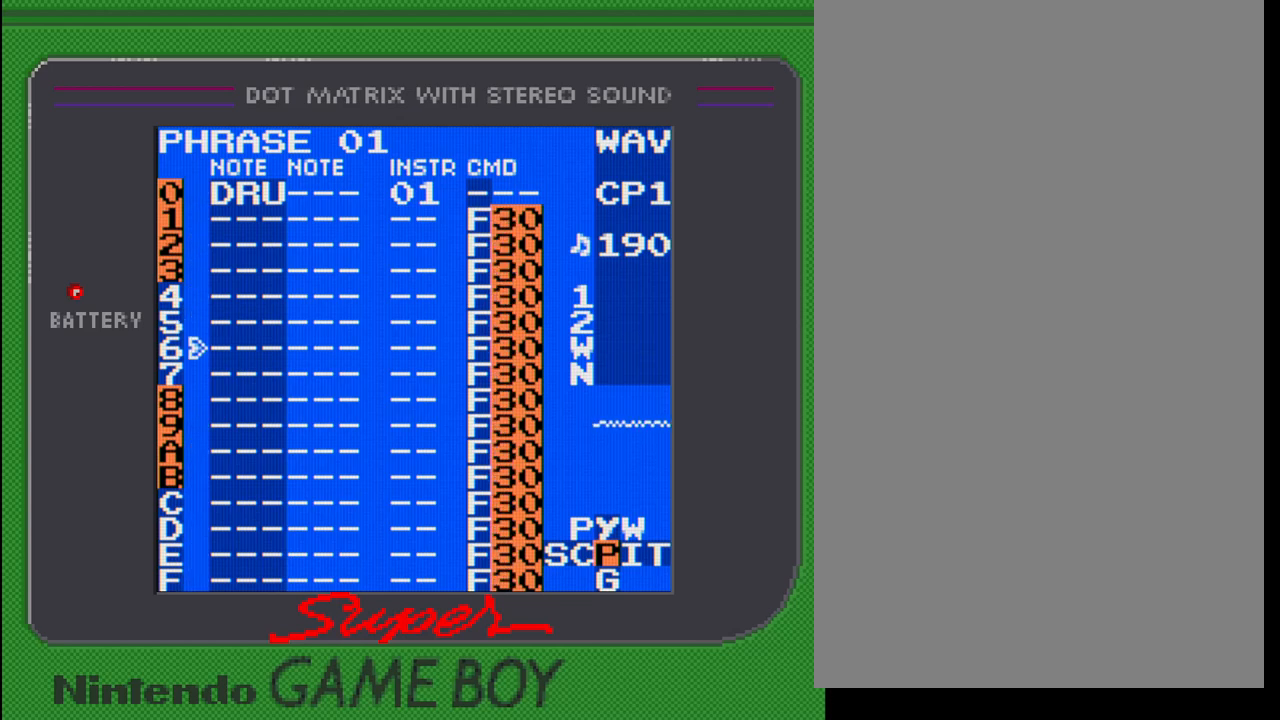
{"buttons": ["A"], "events": []}
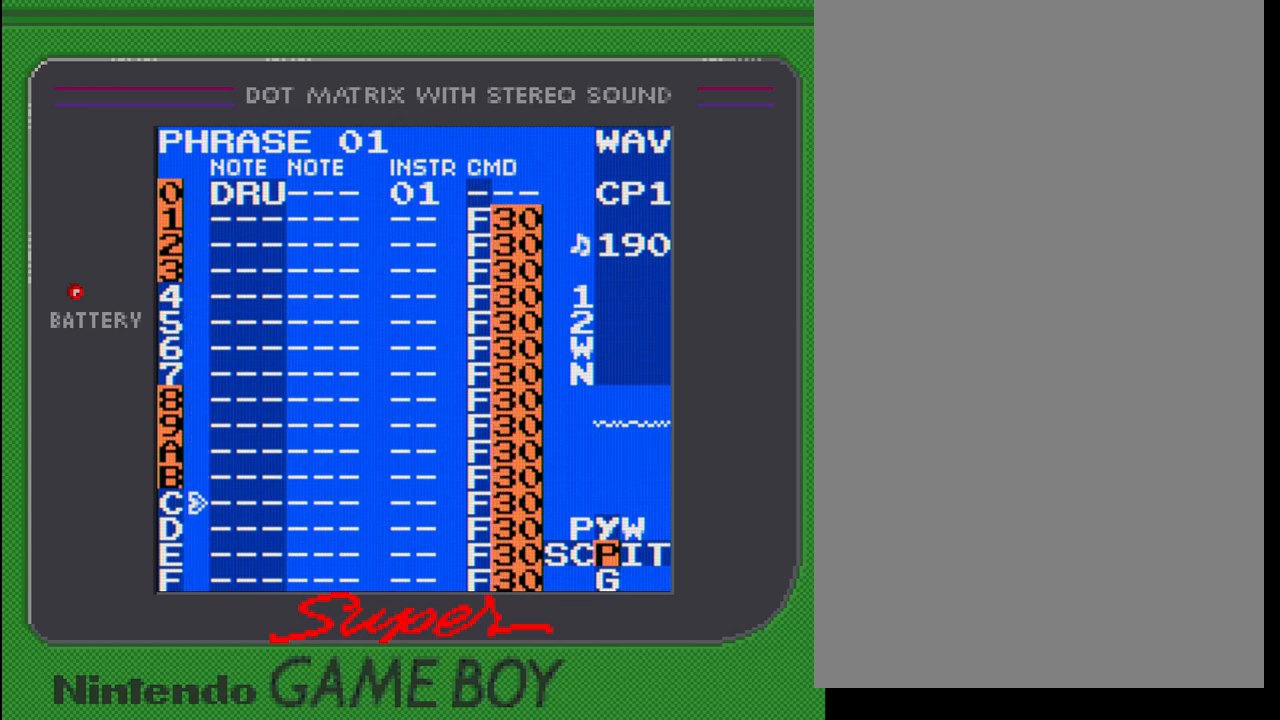
{"buttons": ["A"], "events": [[300, "DPAD_DOWN", "down"], [383, "DPAD_DOWN", "up"]]}
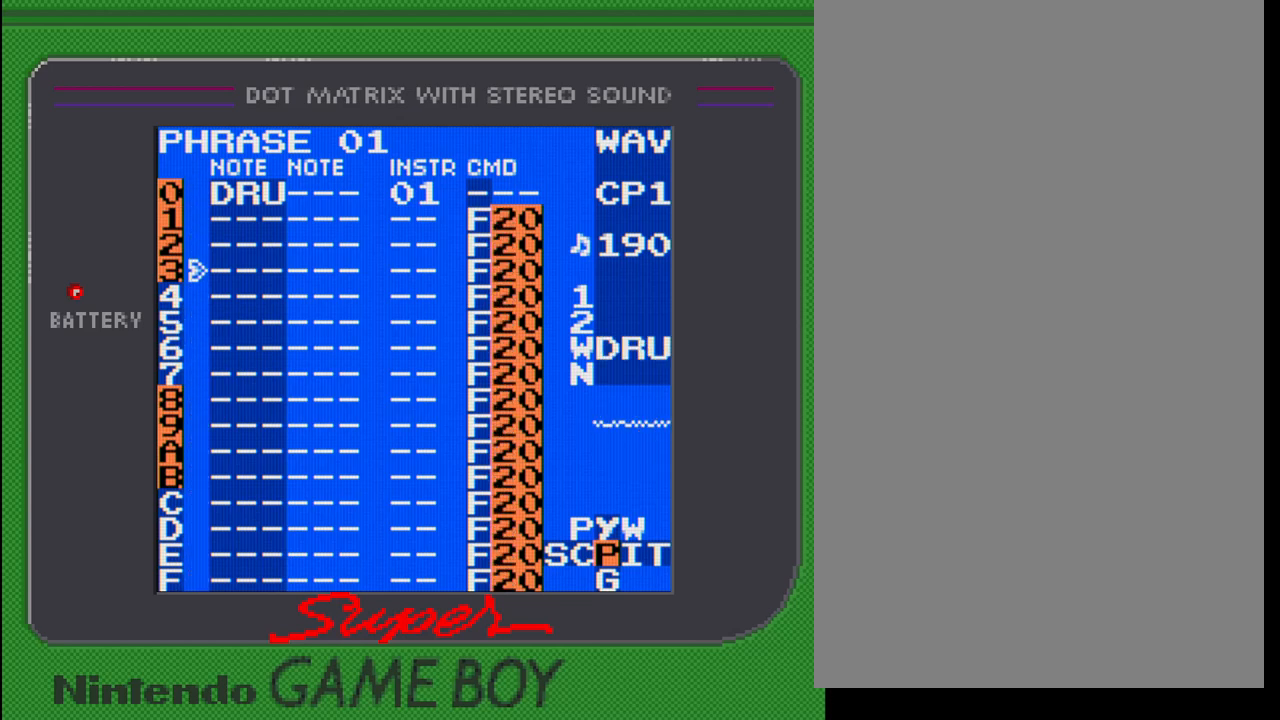
{"buttons": ["A"], "events": []}
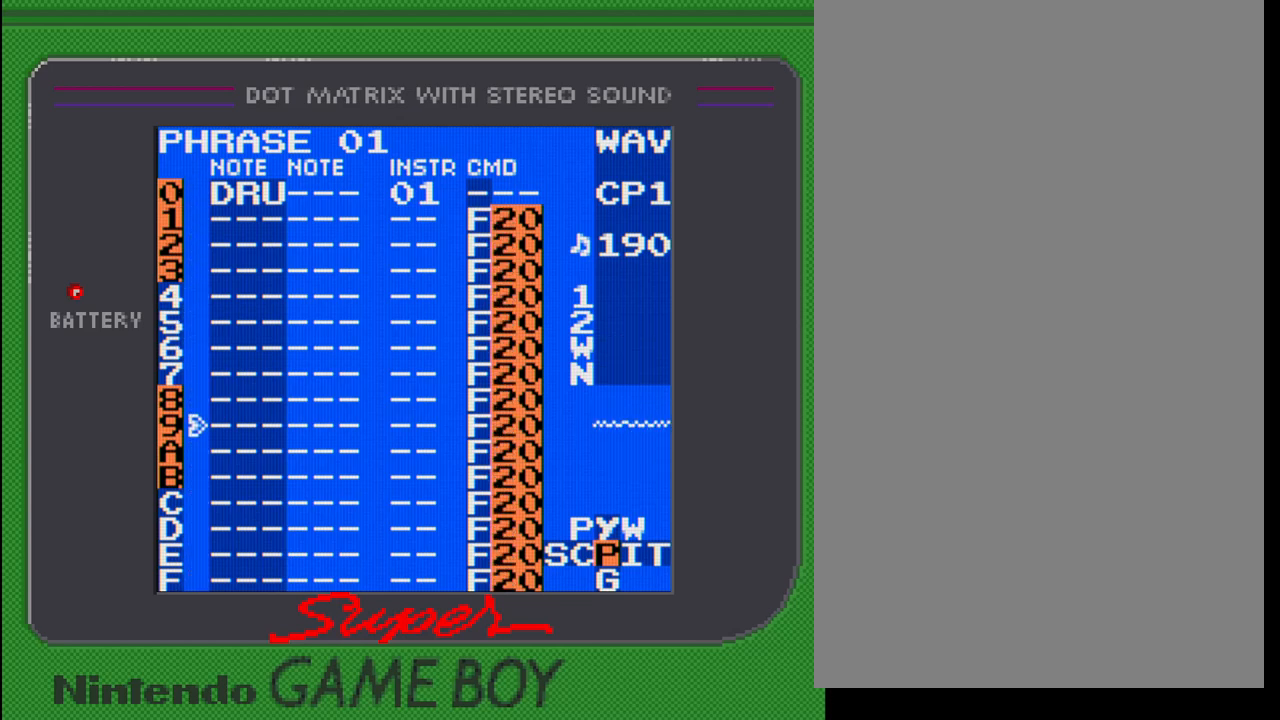
{"buttons": ["A"], "events": []}
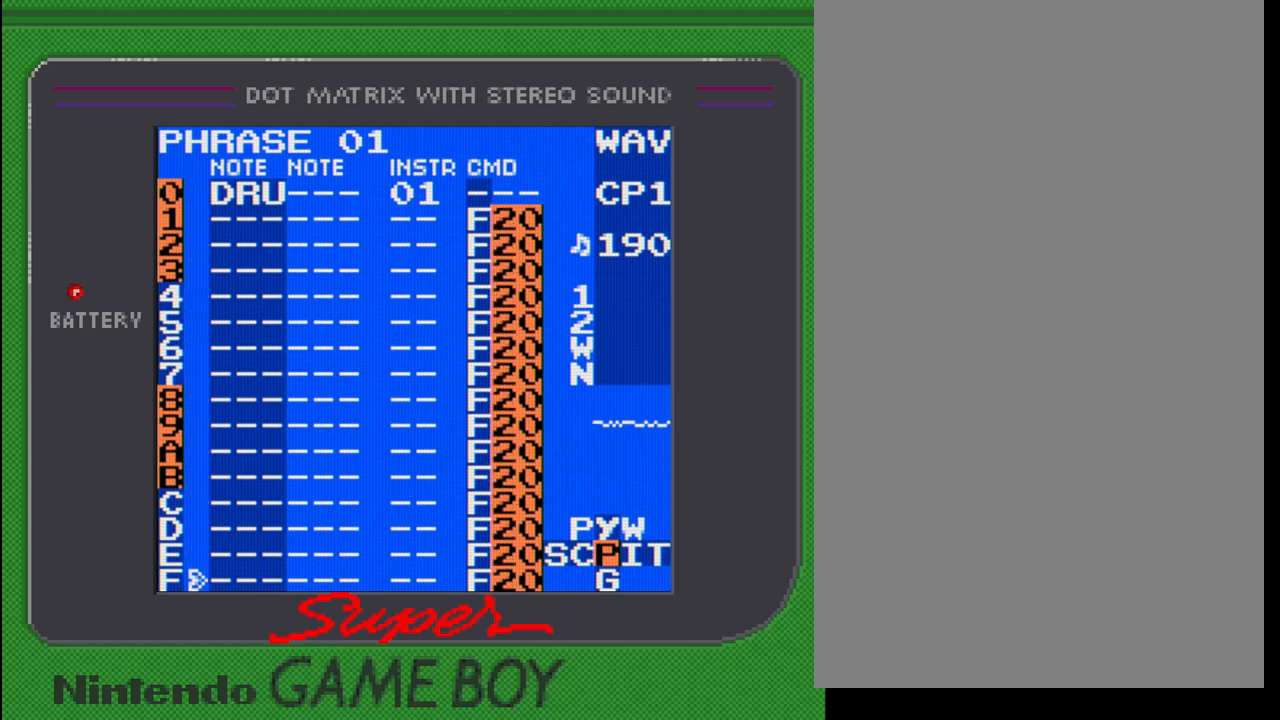
{"buttons": ["A", "DPAD_DOWN"], "events": [[450, "DPAD_DOWN", "down"]]}
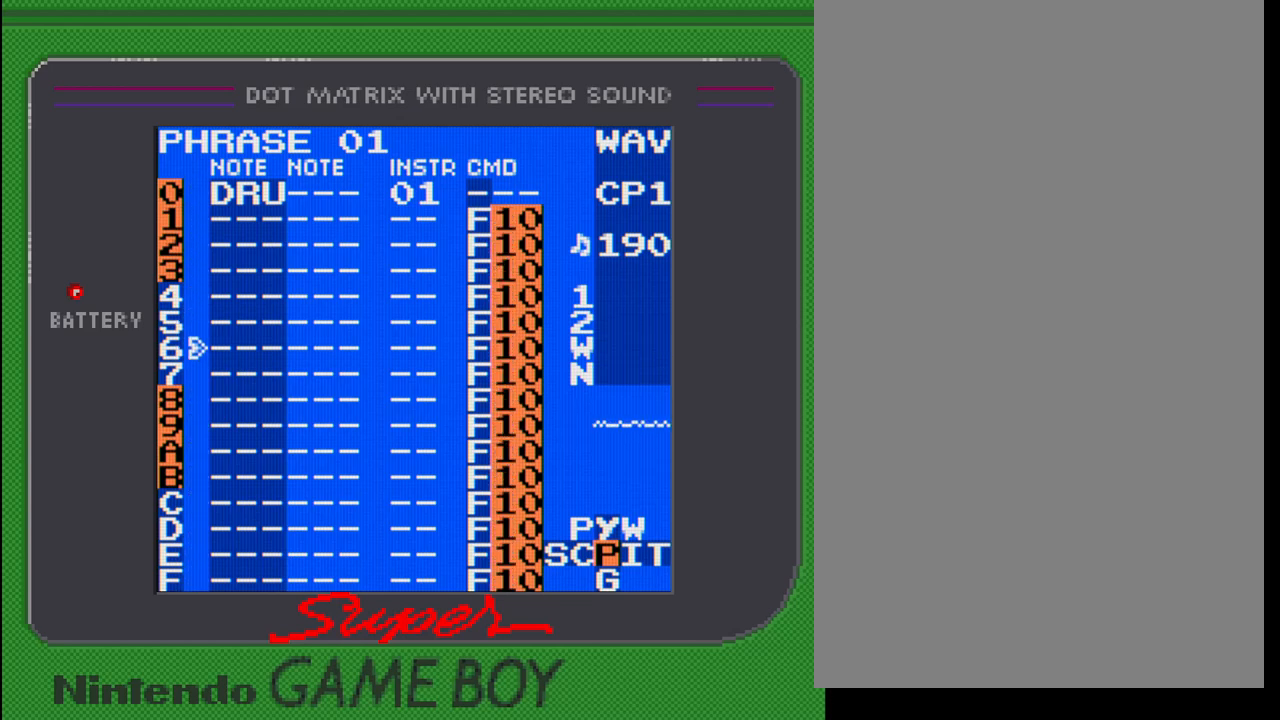
{"buttons": ["A"], "events": [[33, "DPAD_DOWN", "up"]]}
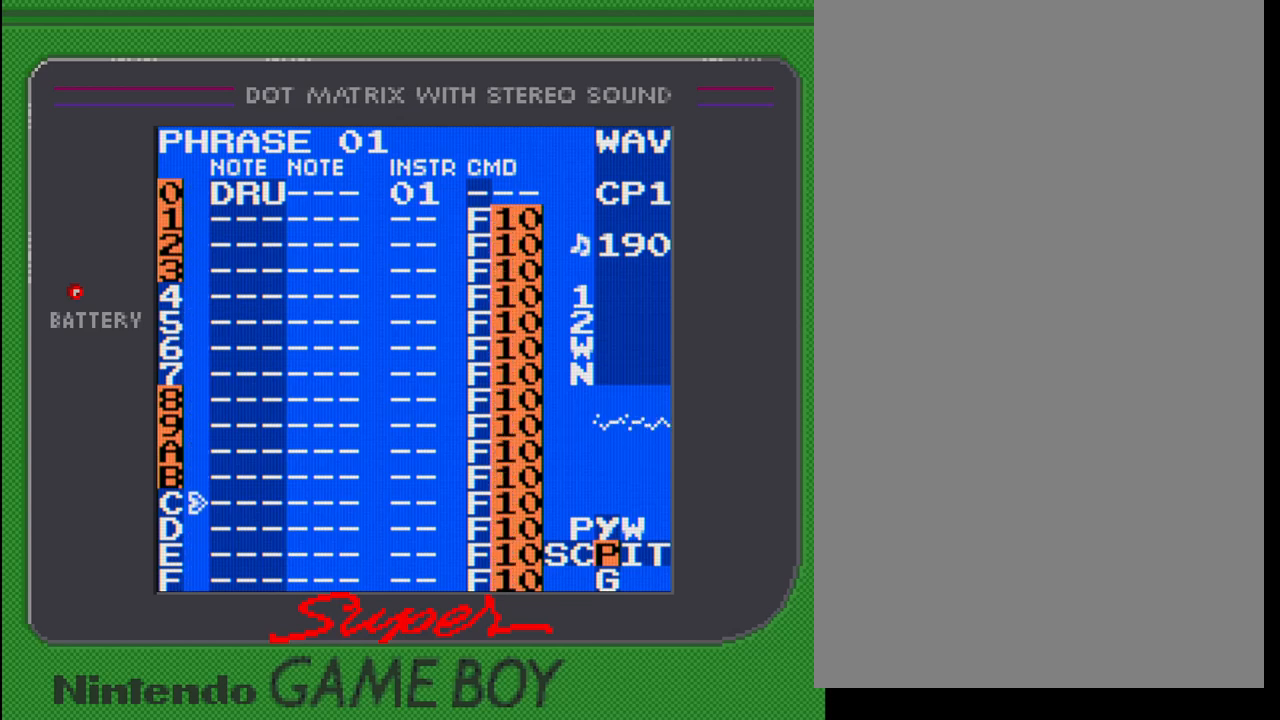
{"buttons": [], "events": [[400, "A", "up"]]}
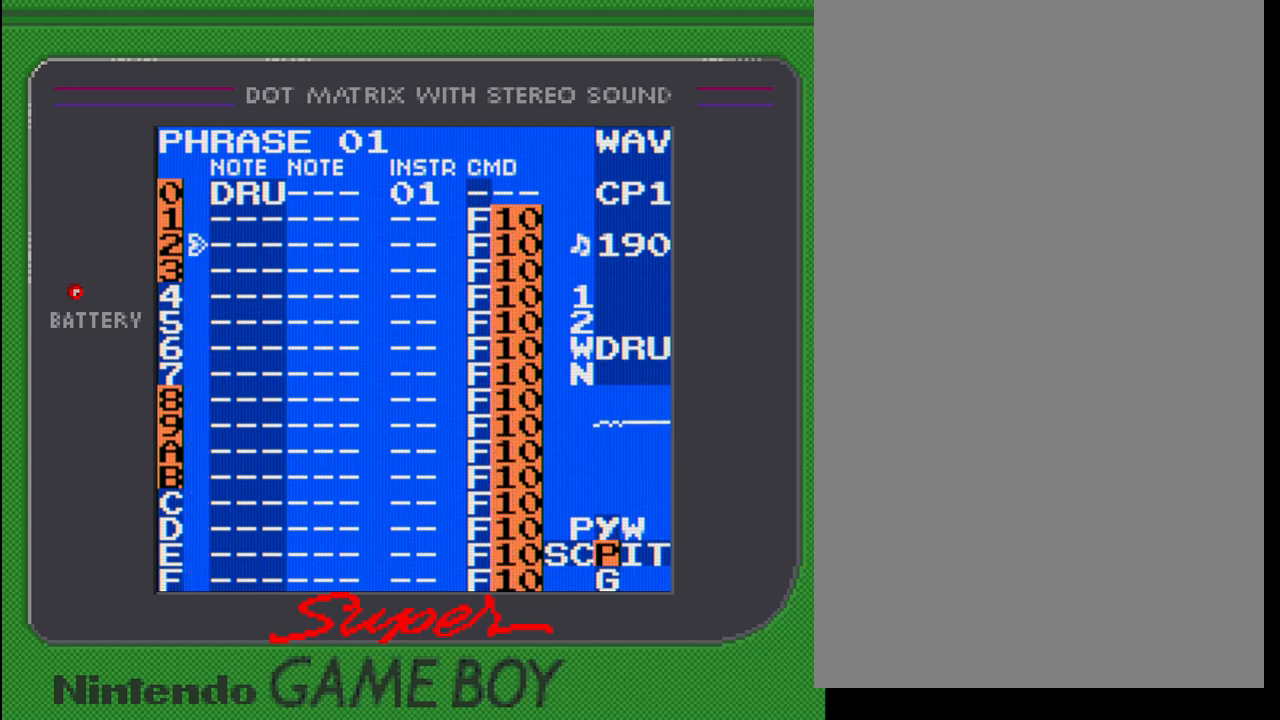
{"buttons": [], "events": []}
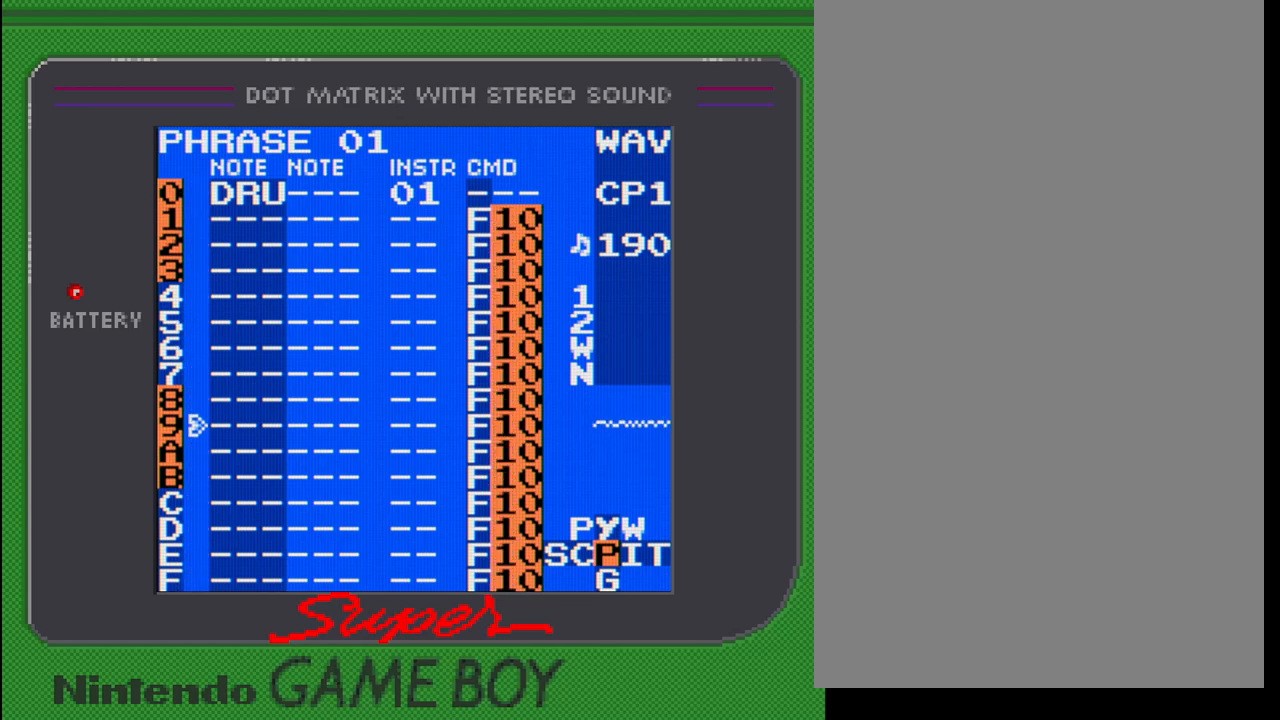
{"buttons": [], "events": []}
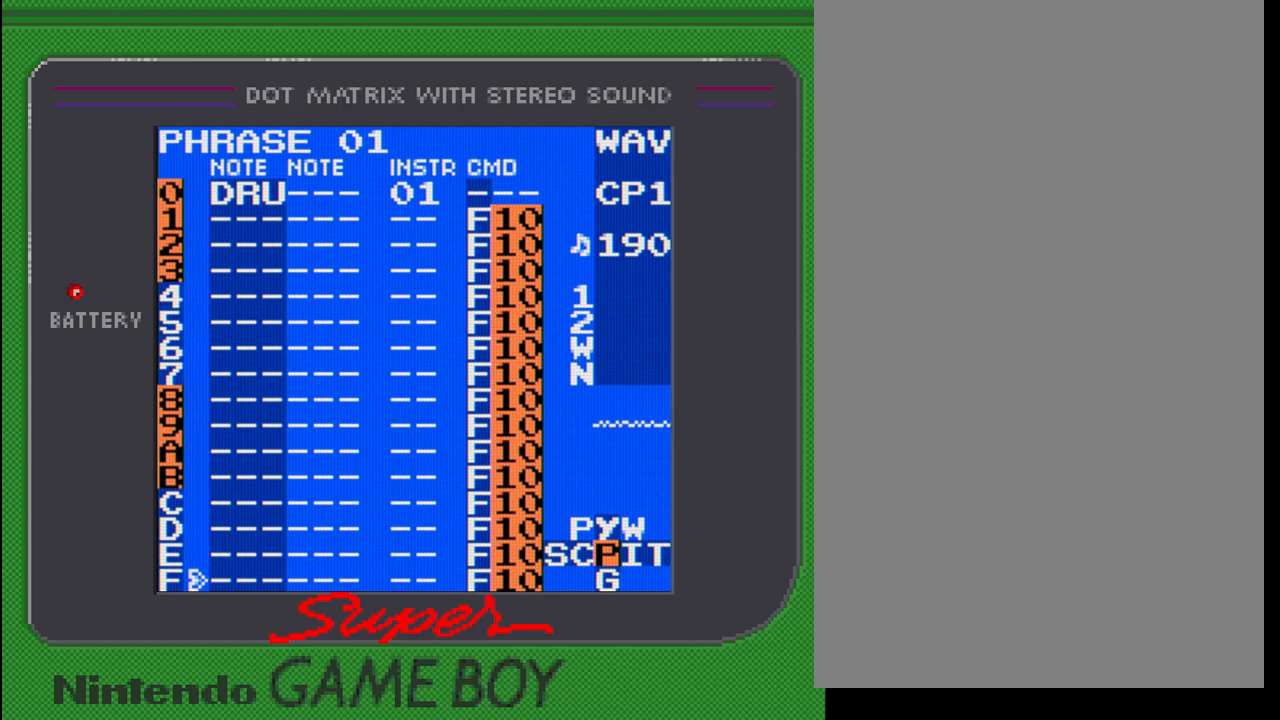
{"buttons": [], "events": []}
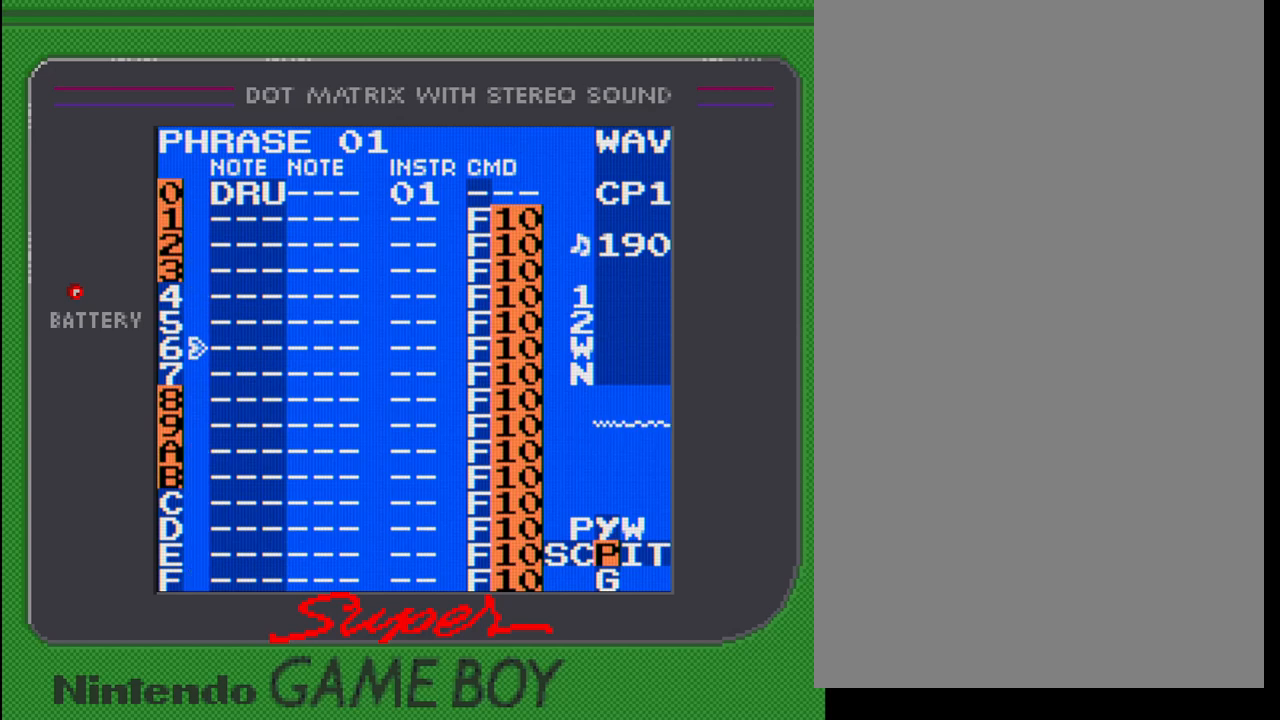
{"buttons": ["A", "DPAD_LEFT"], "events": [[217, "A", "down"], [400, "DPAD_LEFT", "down"]]}
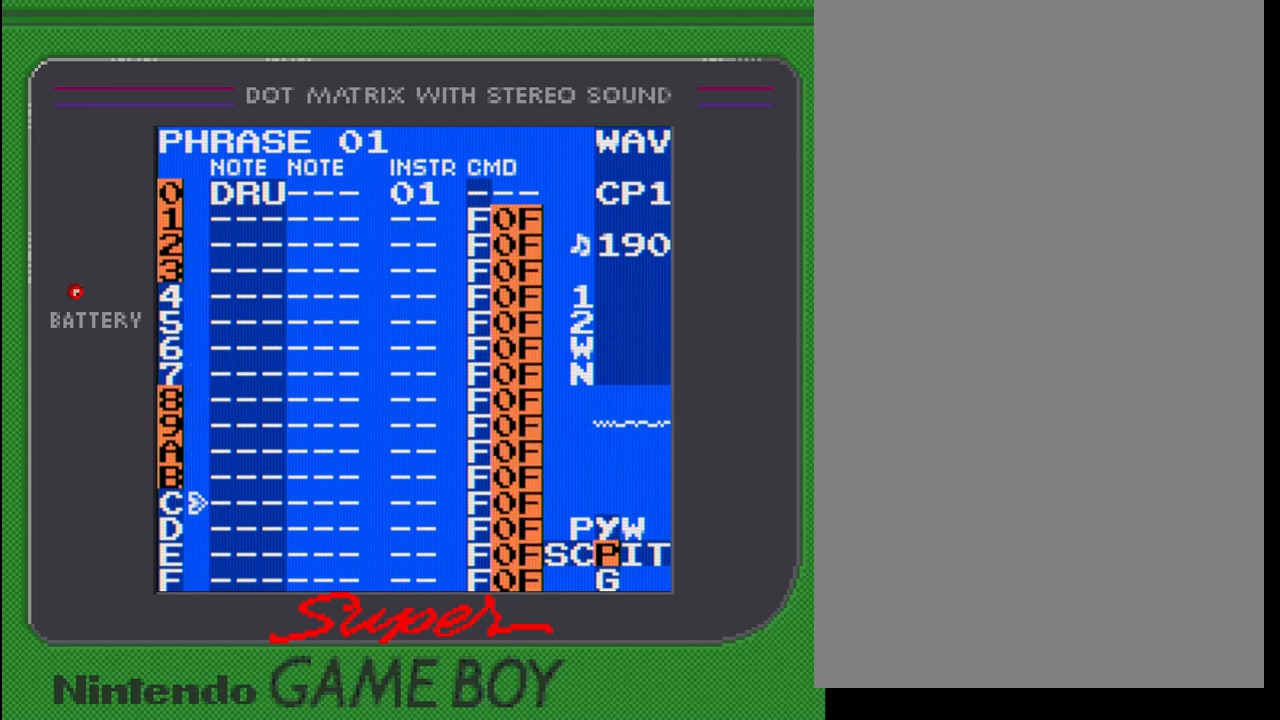
{"buttons": ["A"], "events": [[217, "DPAD_LEFT", "up"]]}
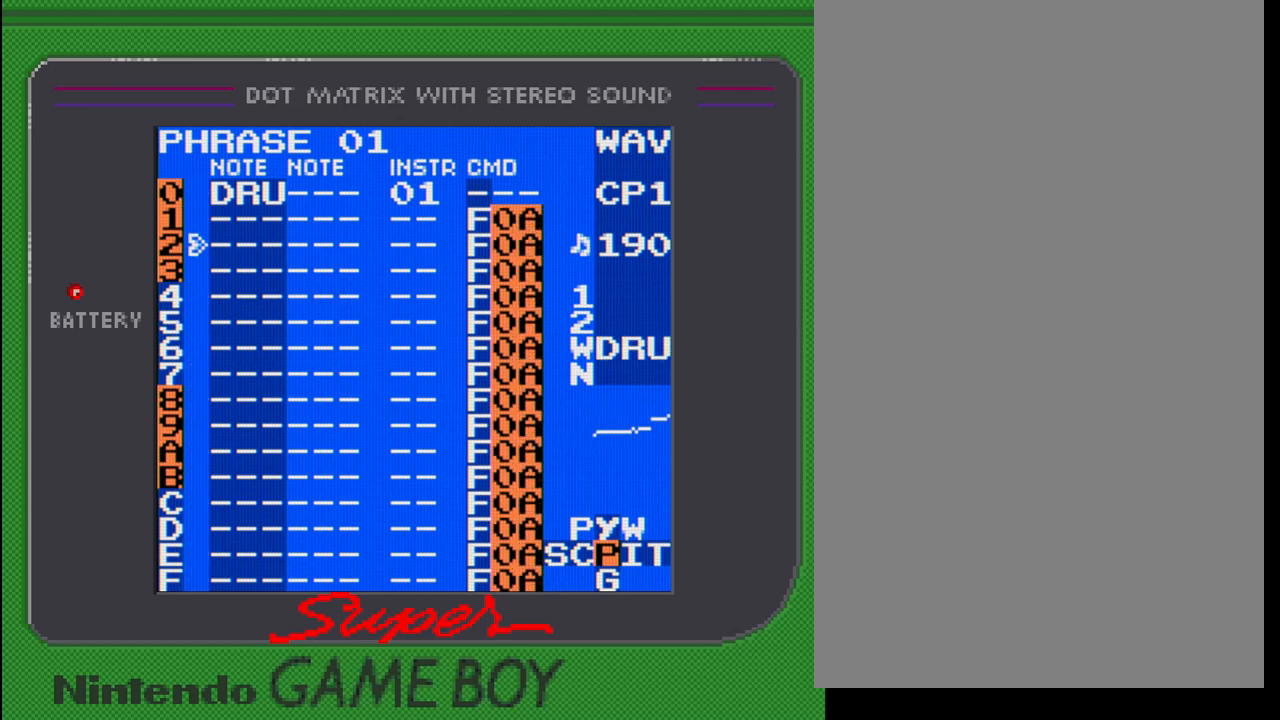
{"buttons": ["A"], "events": []}
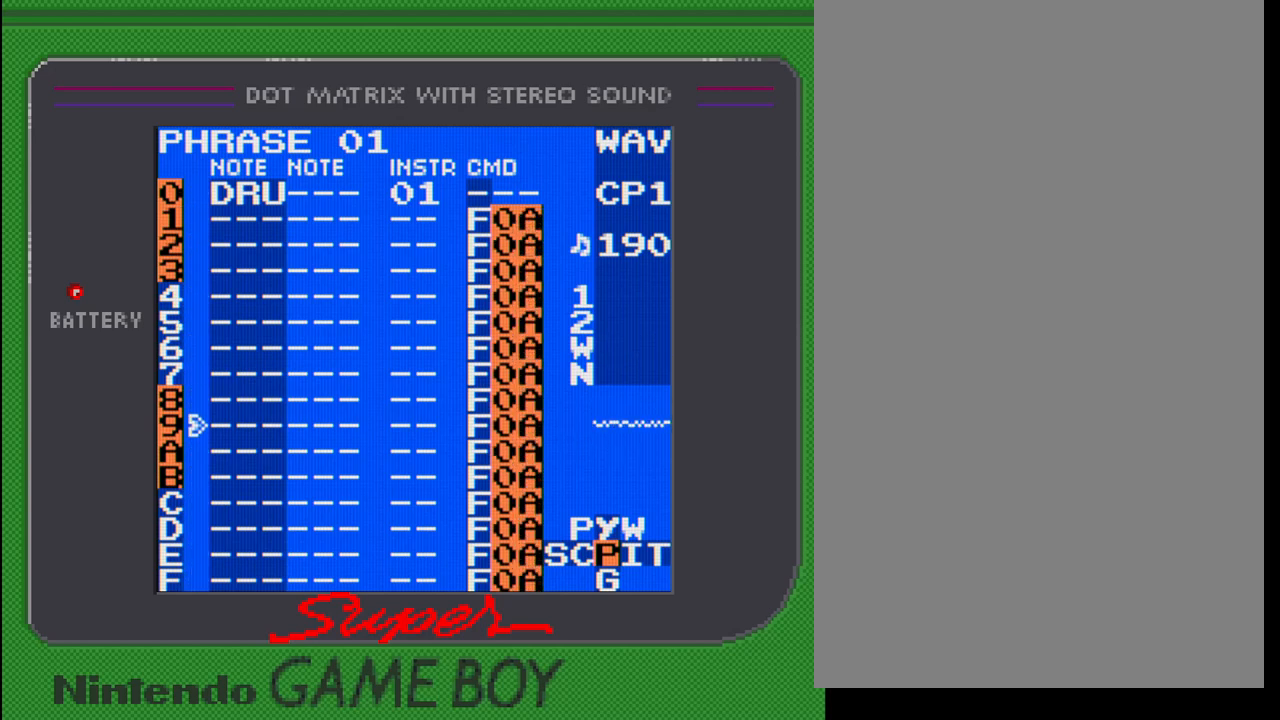
{"buttons": ["A"], "events": []}
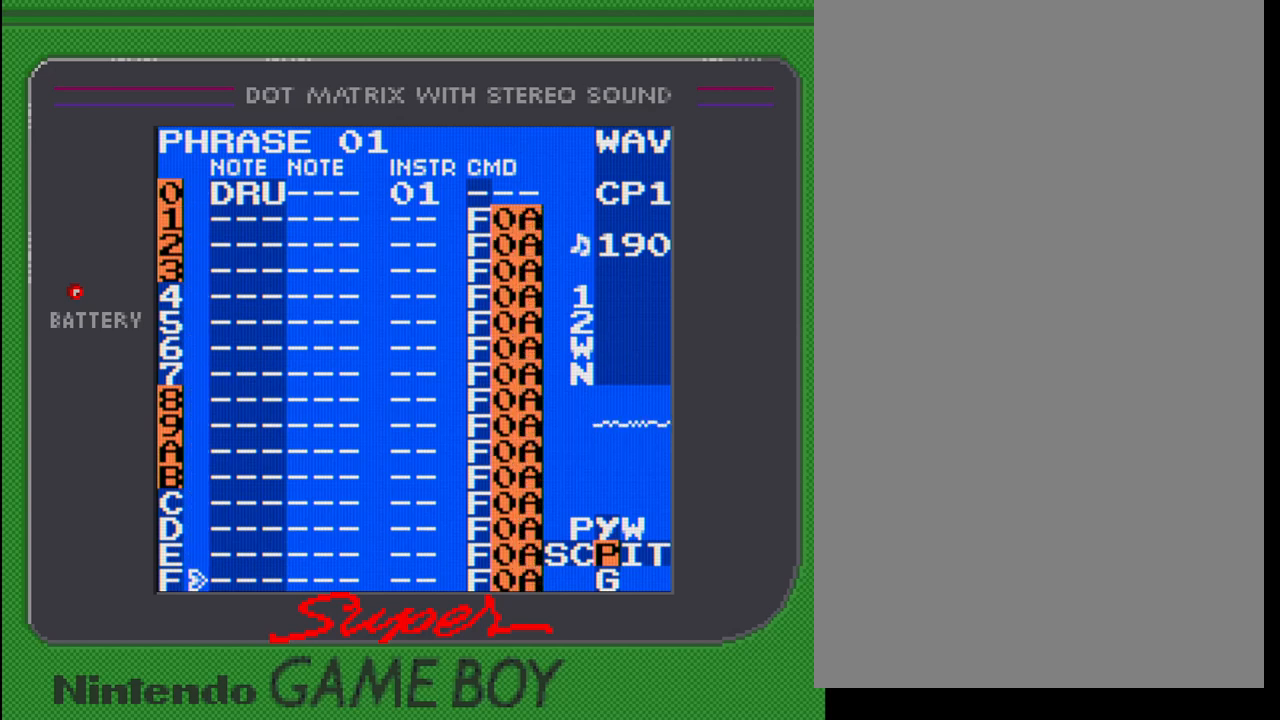
{"buttons": [], "events": [[50, "A", "up"], [183, "START", "down"], [350, "START", "up"]]}
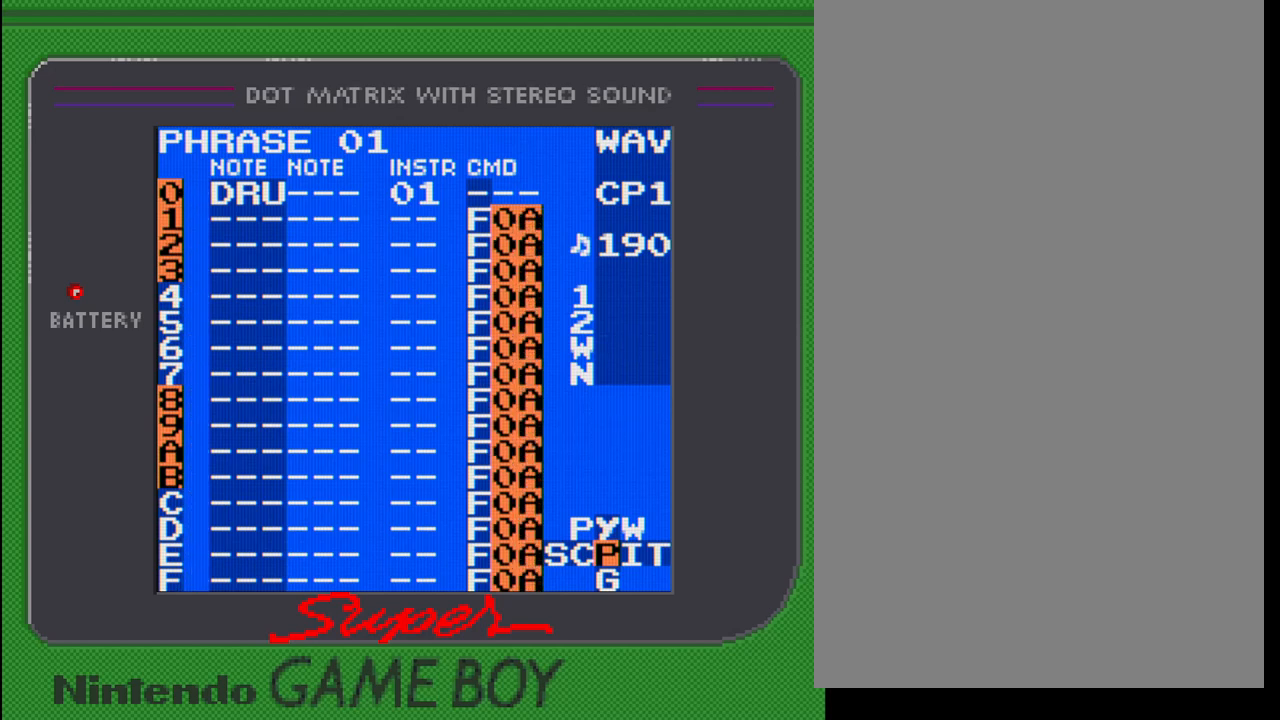
{"buttons": [], "events": [[283, "B", "down"], [417, "B", "up"]]}
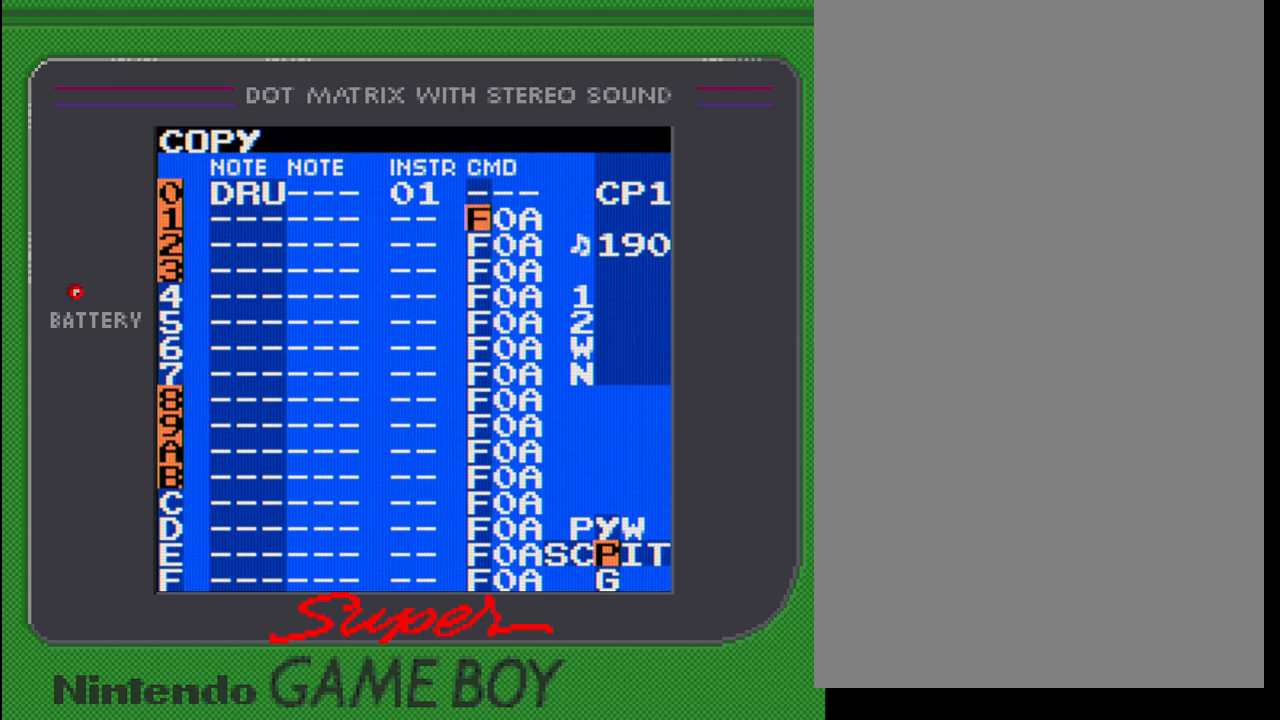
{"buttons": [], "events": [[83, "DPAD_LEFT", "down"], [183, "DPAD_LEFT", "up"]]}
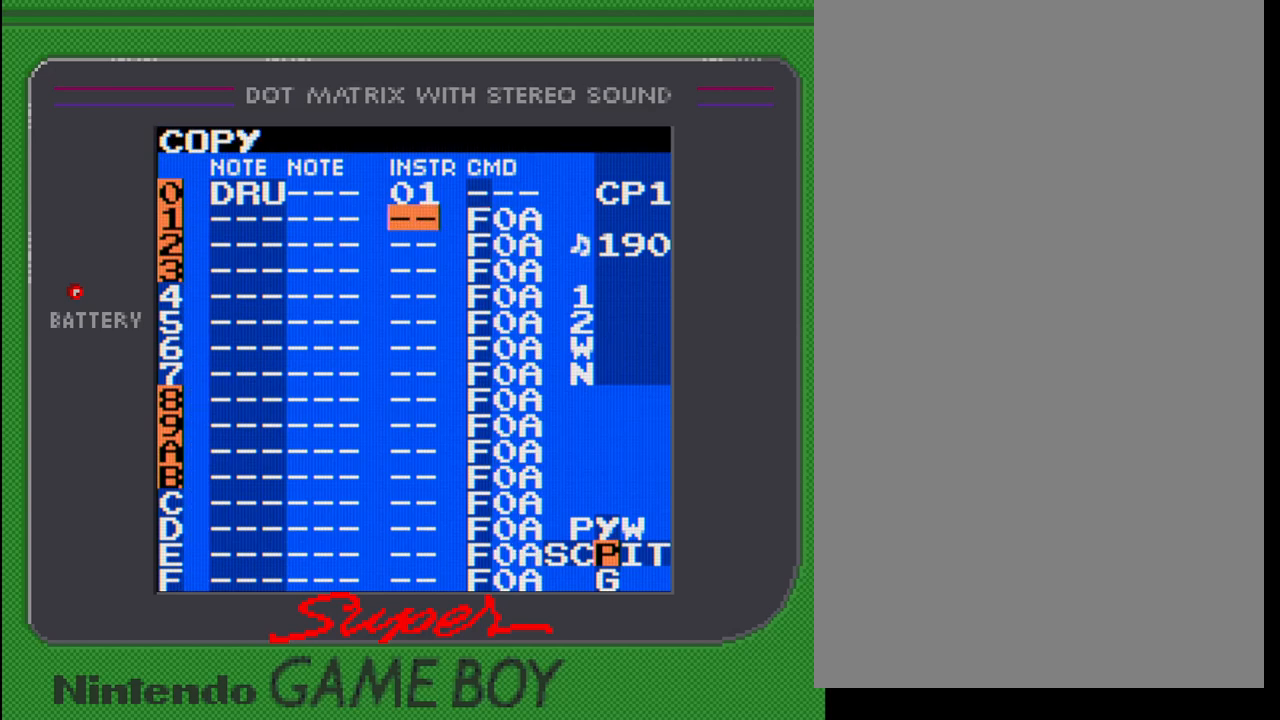
{"buttons": ["SELECT"], "events": [[100, "DPAD_RIGHT", "down"], [183, "DPAD_RIGHT", "up"], [417, "SELECT", "down"]]}
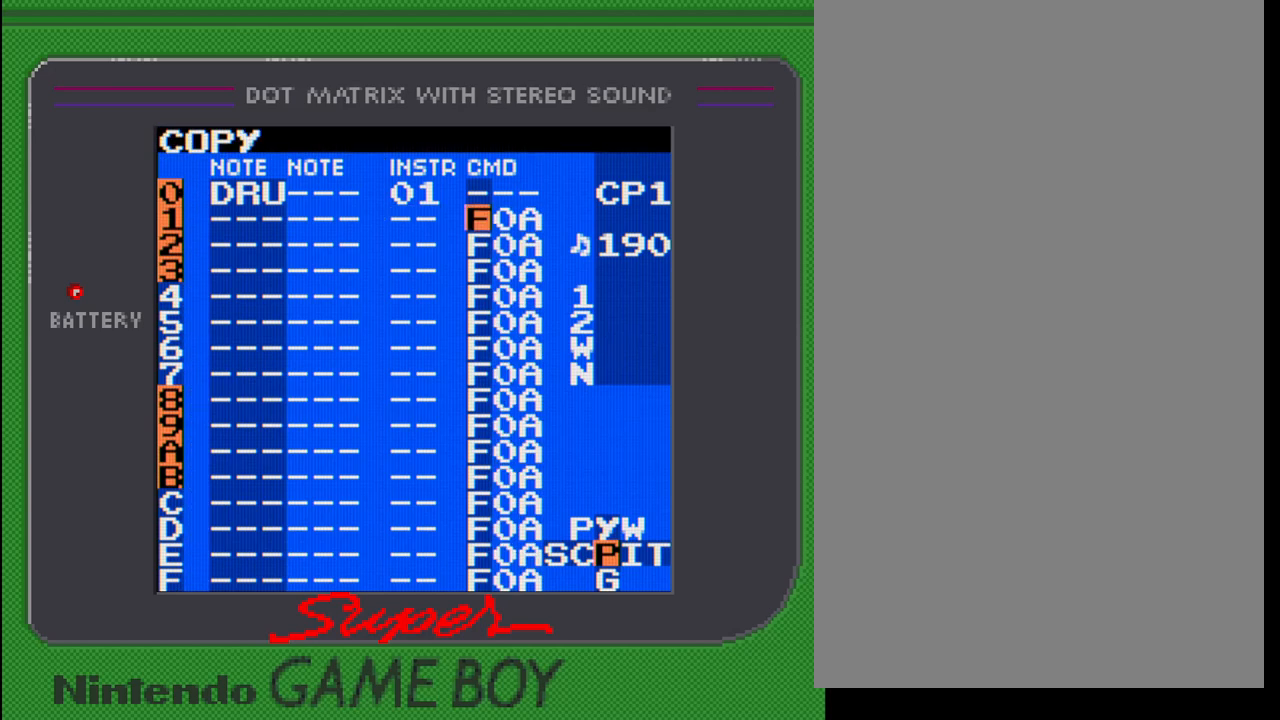
{"buttons": ["DPAD_DOWN"], "events": [[17, "B", "down"], [133, "SELECT", "up"], [150, "B", "up"], [267, "DPAD_RIGHT", "down"], [383, "DPAD_RIGHT", "up"], [500, "DPAD_DOWN", "down"]]}
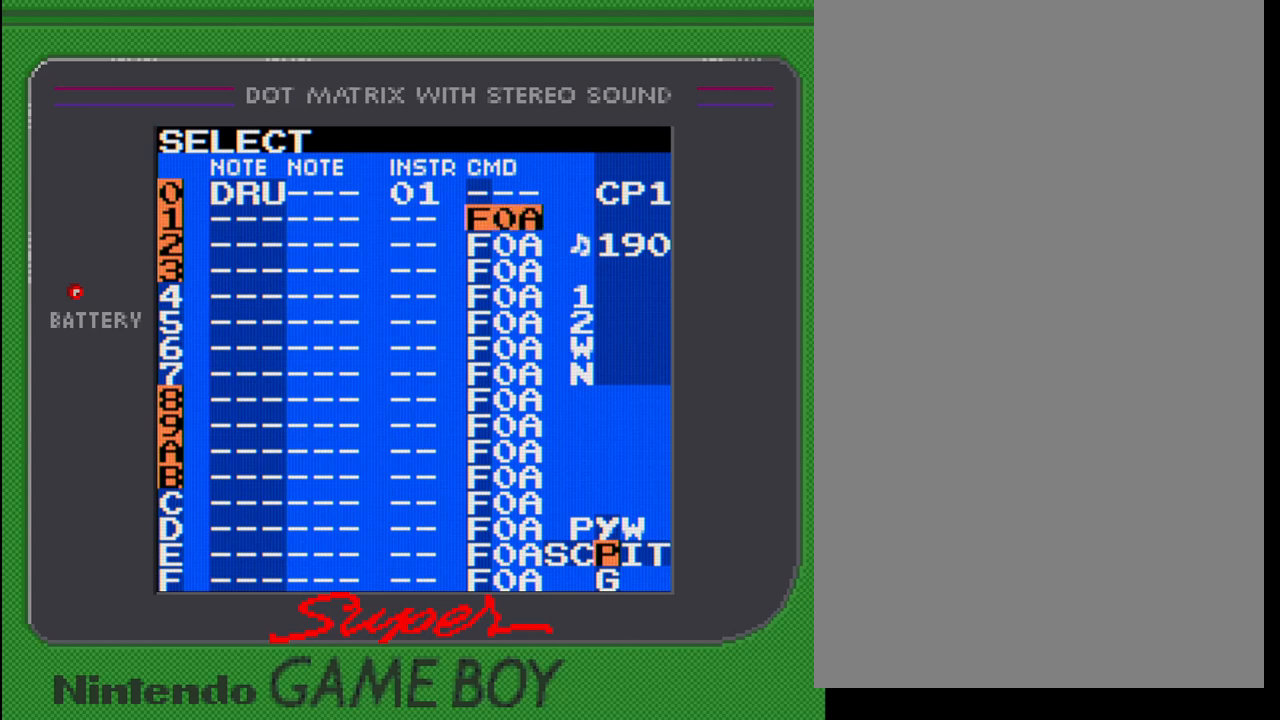
{"buttons": ["DPAD_DOWN"], "events": []}
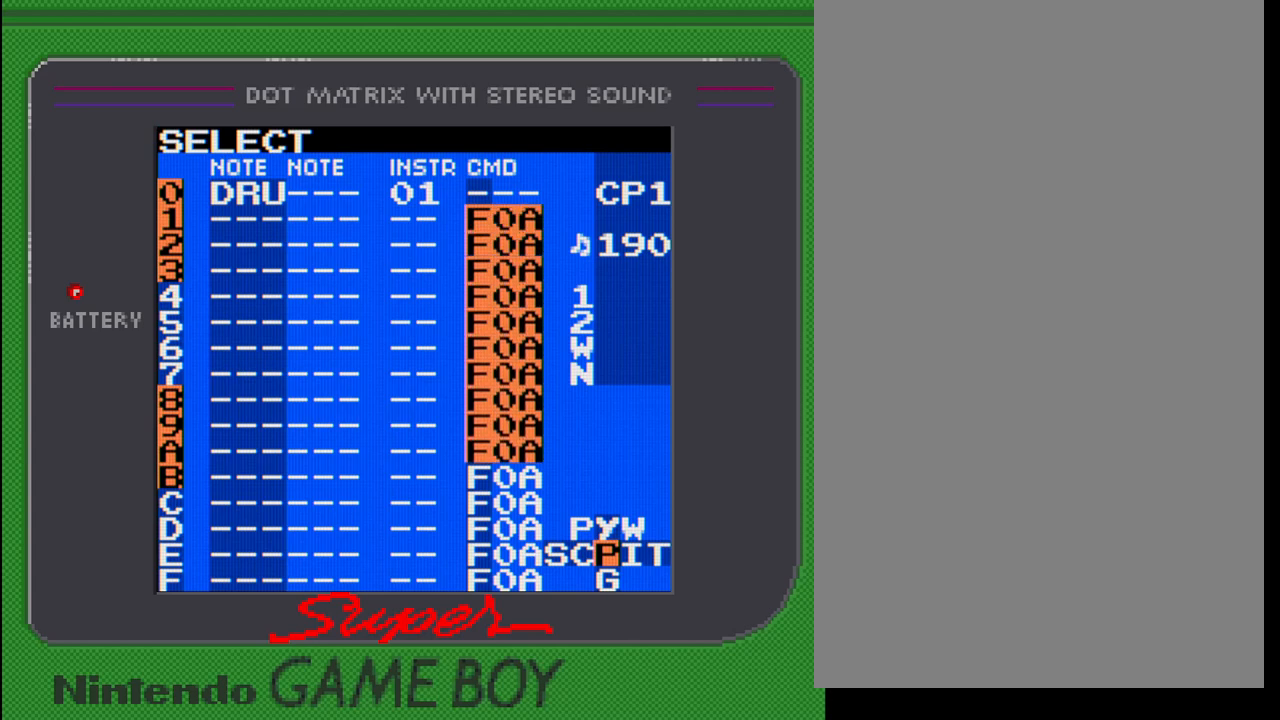
{"buttons": [], "events": [[217, "DPAD_DOWN", "up"]]}